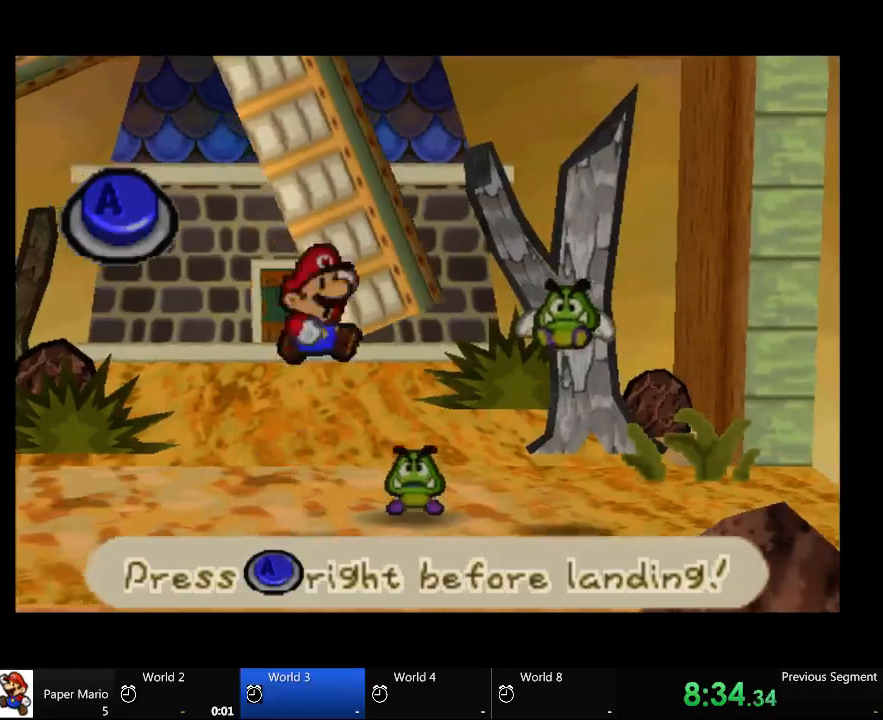
Gameplay with a controller (Xbox layout); each line is a JSON object with the inputs held at the frame after it (dt_ms = milliseconds from this image to that frame). "events" lists button and stick changes between this image and that frame as [ms after this image, input, new state], when the widget could be followed in between. Not read: L2 L3 R3.
{"dt_ms": 500, "buttons": [], "left_stick": "center", "right_stick": "center", "events": []}
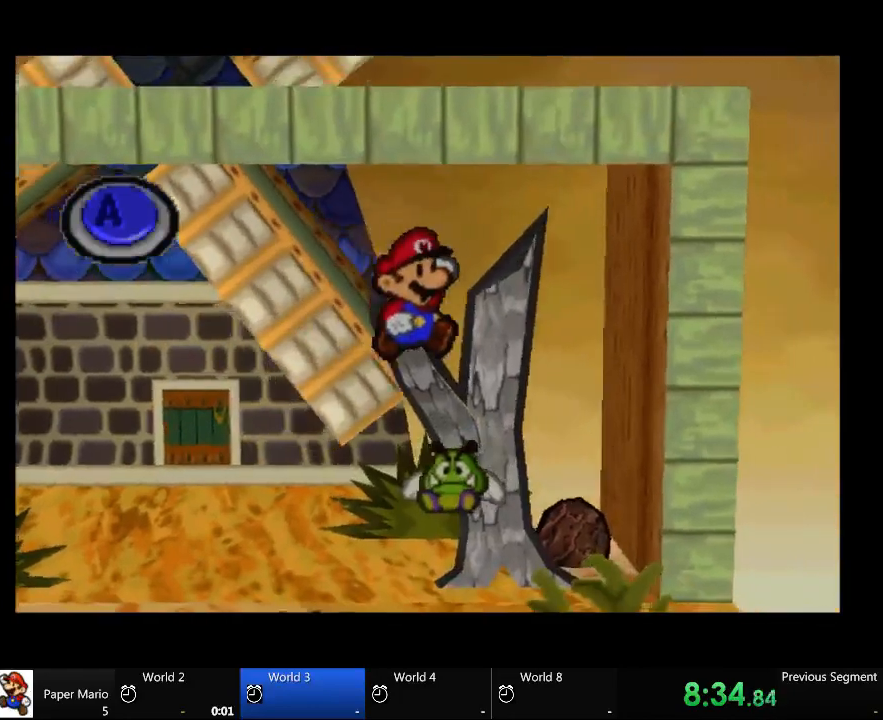
{"dt_ms": 500, "buttons": ["A"], "left_stick": "center", "right_stick": "center", "events": [[167, "A", "down"]]}
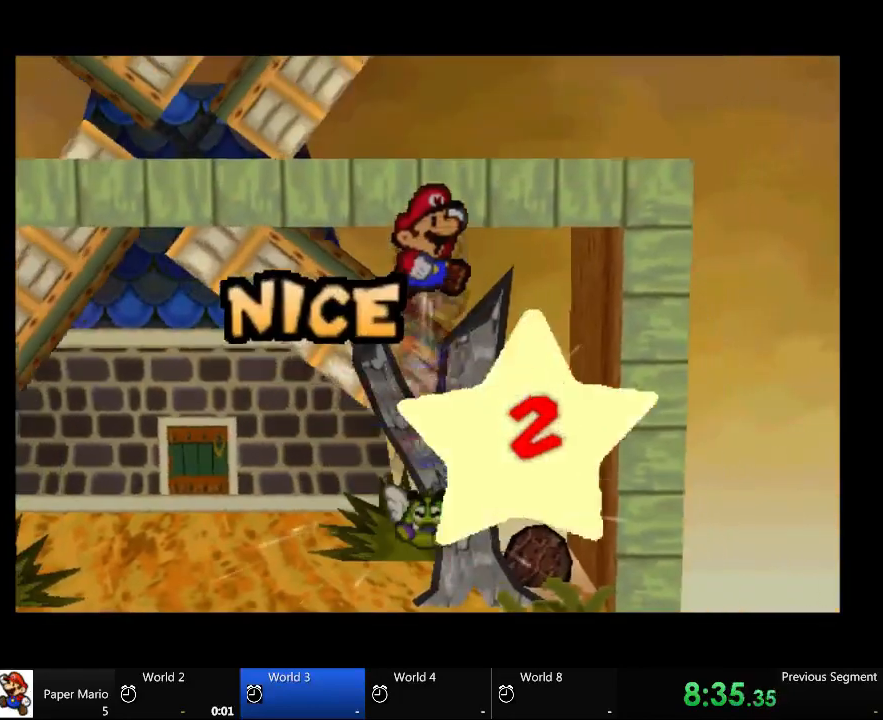
{"dt_ms": 500, "buttons": [], "left_stick": "center", "right_stick": "center", "events": [[133, "A", "up"]]}
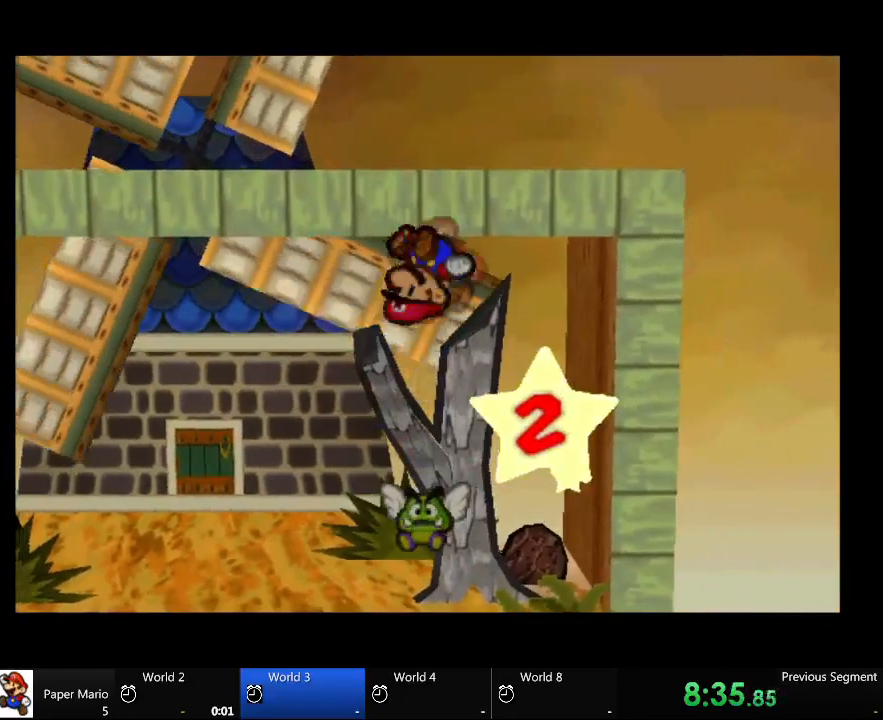
{"dt_ms": 500, "buttons": ["A"], "left_stick": "center", "right_stick": "center", "events": [[67, "A", "down"]]}
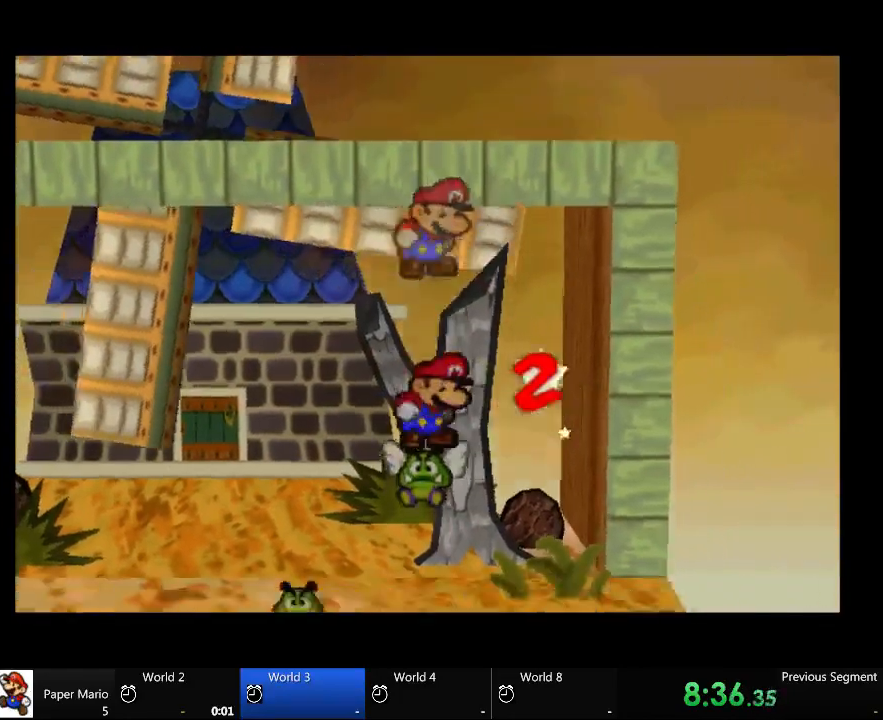
{"dt_ms": 500, "buttons": [], "left_stick": "center", "right_stick": "center", "events": [[300, "A", "up"]]}
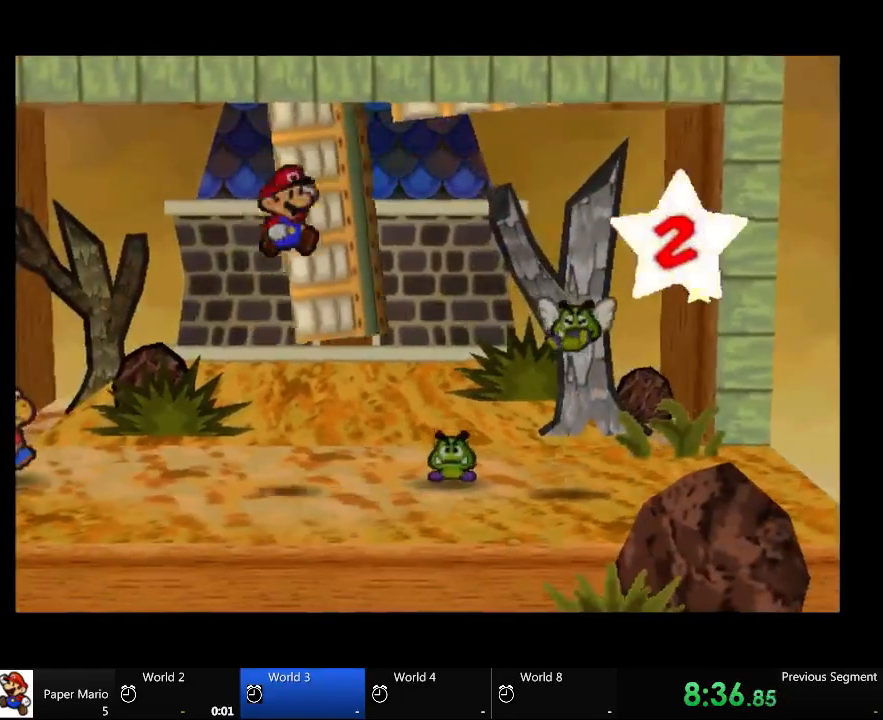
{"dt_ms": 500, "buttons": [], "left_stick": "center", "right_stick": "center", "events": []}
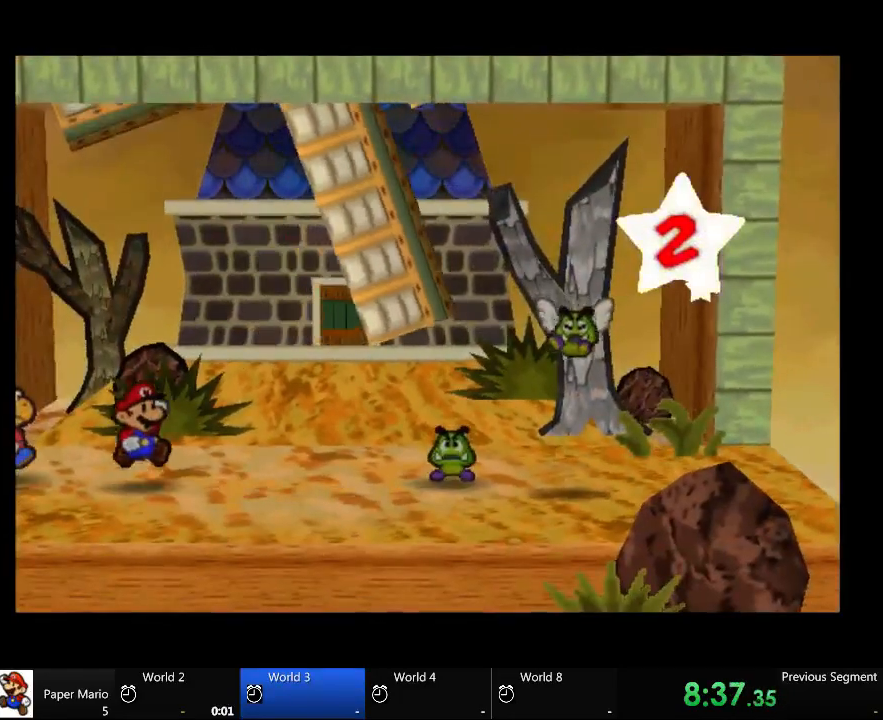
{"dt_ms": 500, "buttons": [], "left_stick": "center", "right_stick": "center", "events": []}
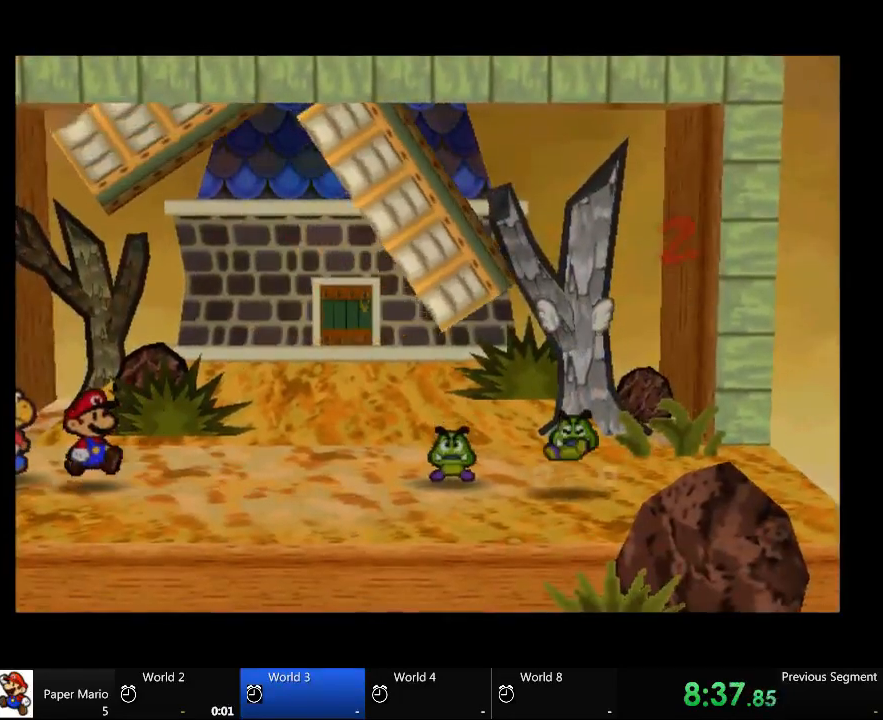
{"dt_ms": 500, "buttons": [], "left_stick": "center", "right_stick": "center", "events": []}
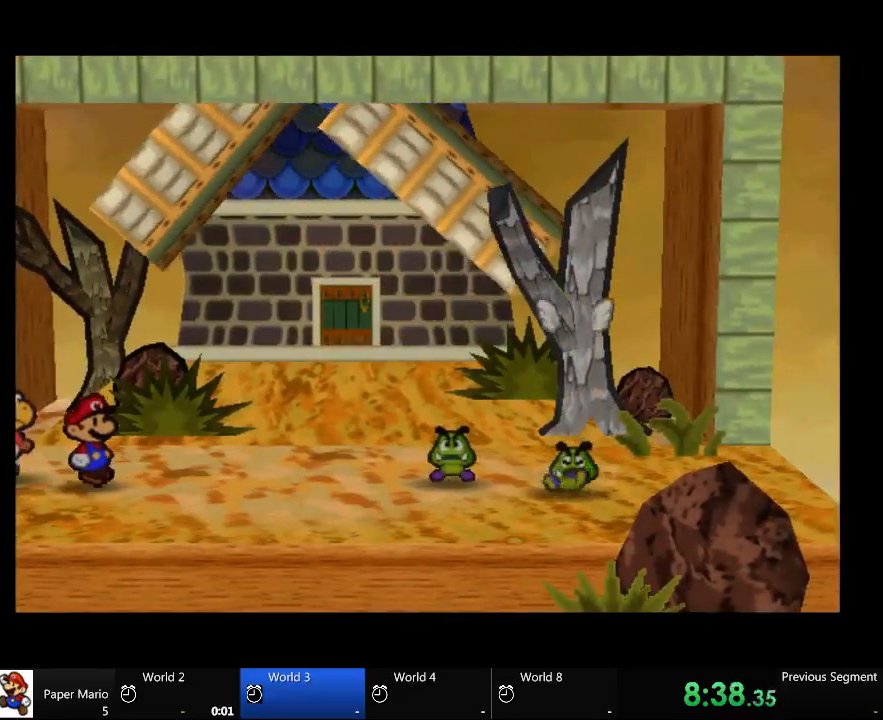
{"dt_ms": 500, "buttons": [], "left_stick": "center", "right_stick": "center", "events": []}
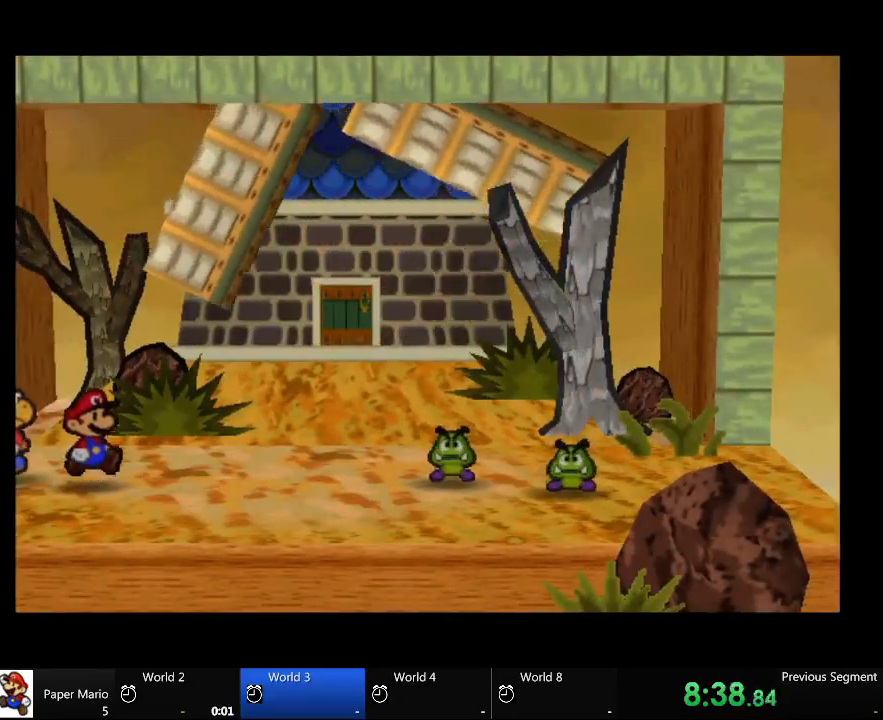
{"dt_ms": 500, "buttons": [], "left_stick": "center", "right_stick": "center", "events": []}
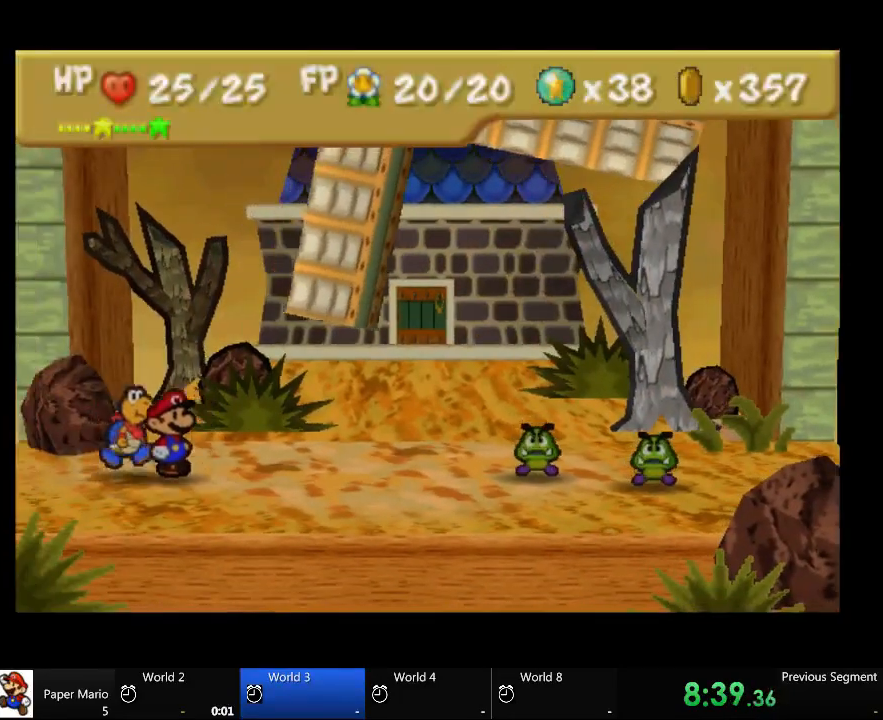
{"dt_ms": 500, "buttons": [], "left_stick": "center", "right_stick": "center", "events": []}
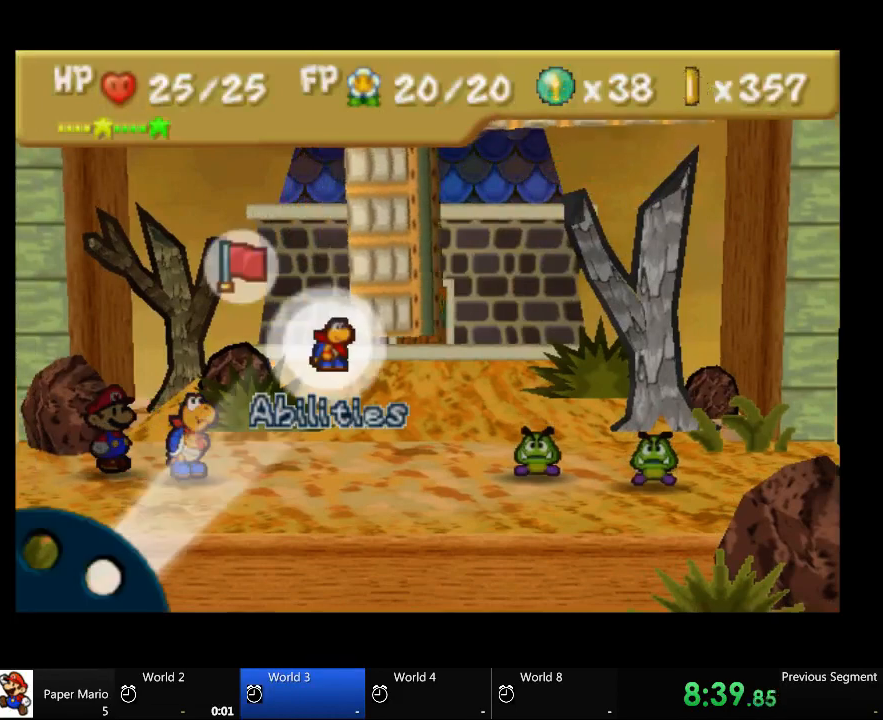
{"dt_ms": 500, "buttons": [], "left_stick": "center", "right_stick": "center"}
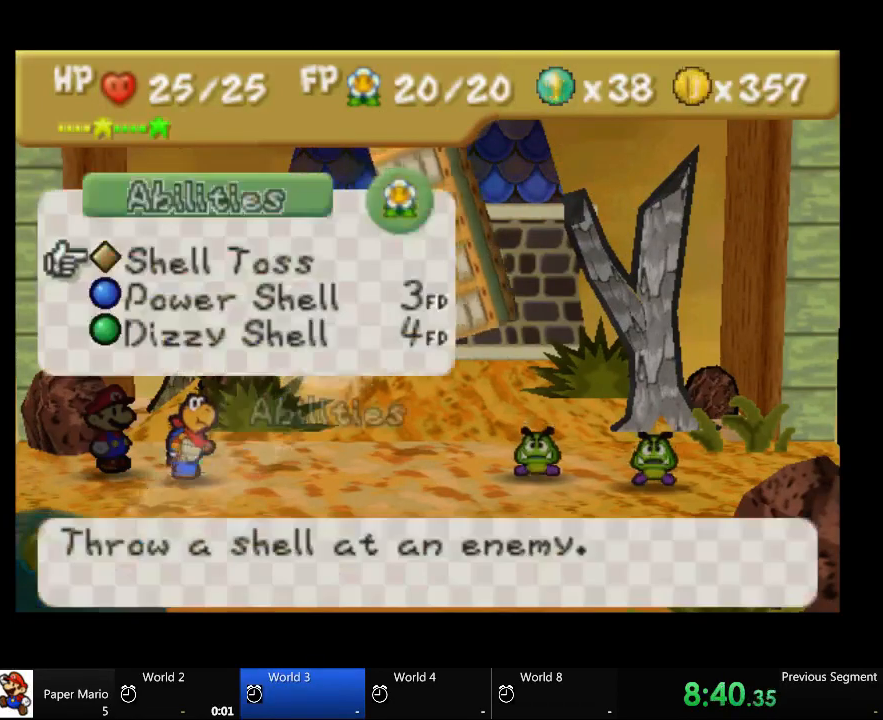
{"dt_ms": 500, "buttons": [], "left_stick": "center", "right_stick": "center", "events": [[367, "left_stick", "right"], [500, "left_stick", "center"]]}
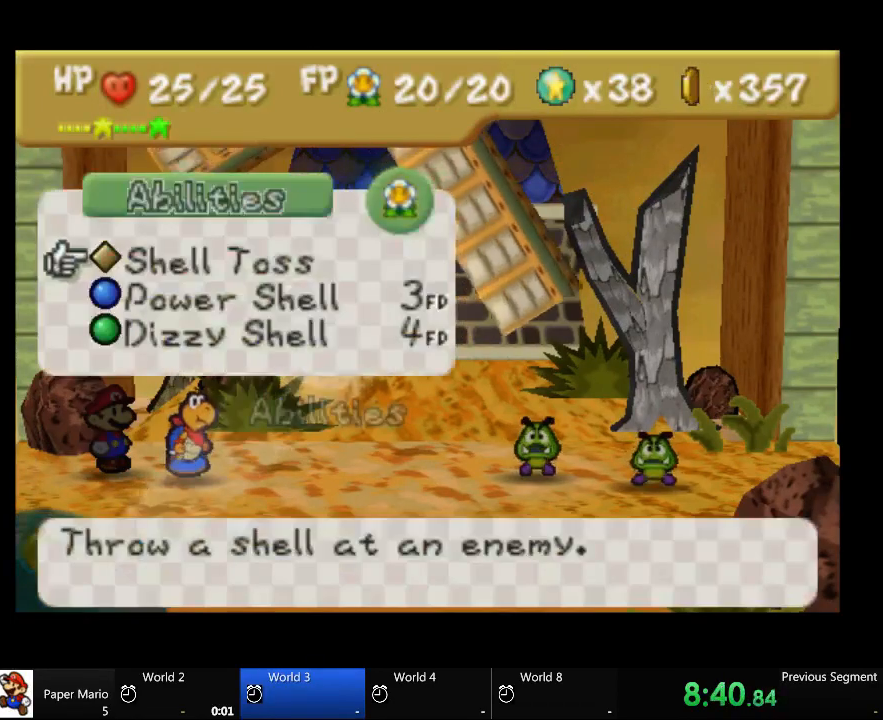
{"dt_ms": 500, "buttons": ["A"], "left_stick": "down", "right_stick": "center", "events": [[133, "A", "down"], [433, "left_stick", "down"]]}
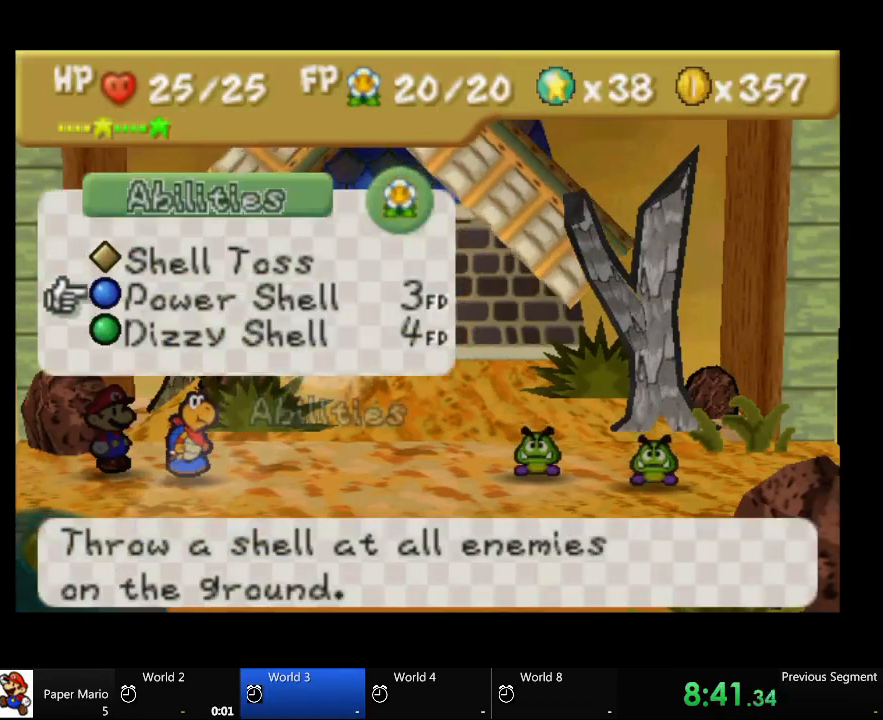
{"dt_ms": 500, "buttons": [], "left_stick": "center", "right_stick": "center", "events": [[33, "left_stick", "center"], [367, "left_stick", "up"], [433, "left_stick", "center"], [467, "A", "up"]]}
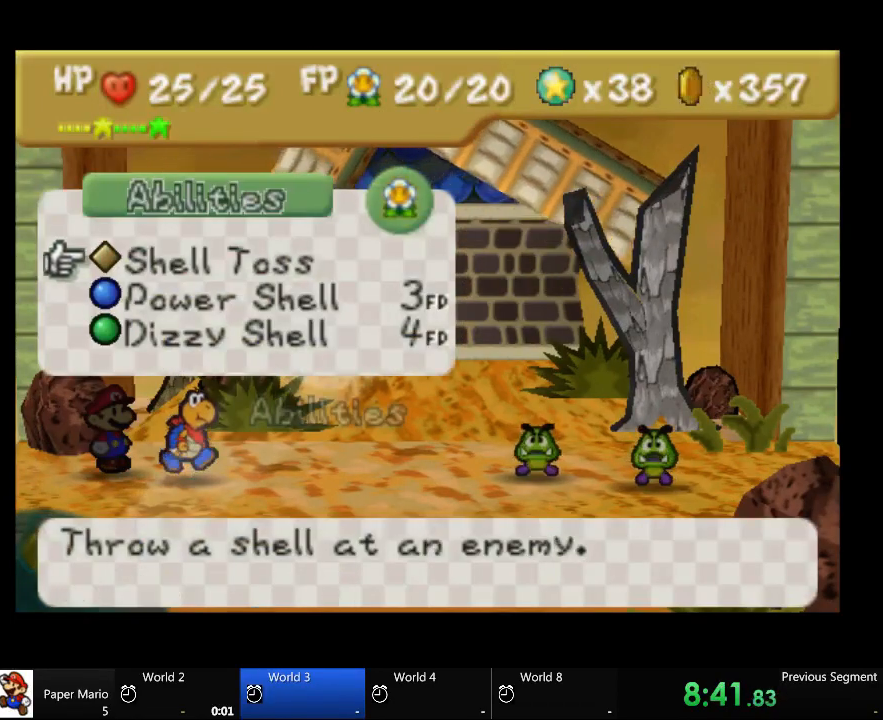
{"dt_ms": 500, "buttons": [], "left_stick": "center", "right_stick": "center", "events": [[167, "left_stick", "down"], [333, "left_stick", "center"]]}
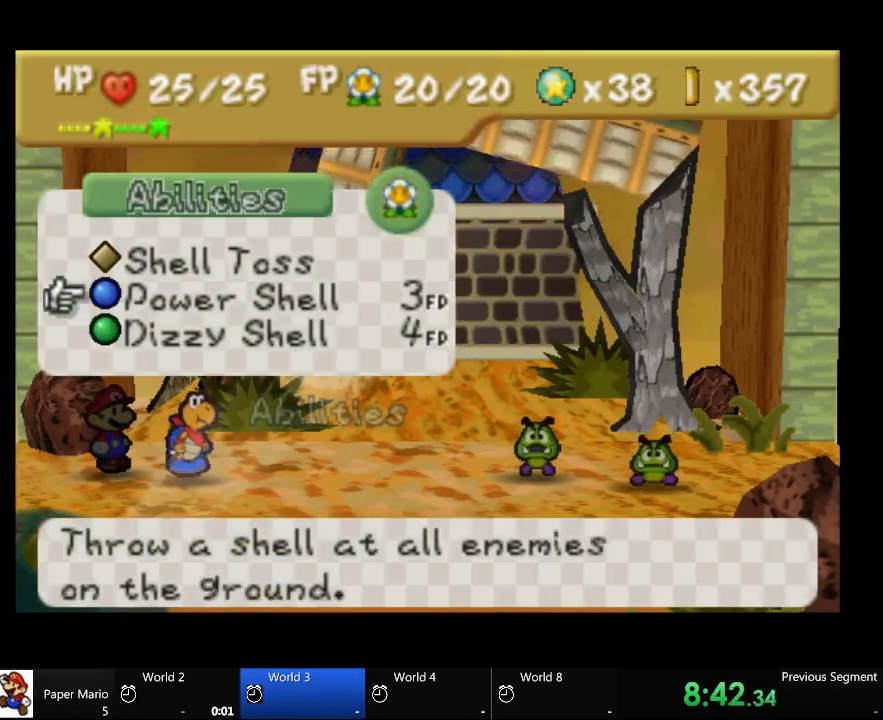
{"dt_ms": 500, "buttons": [], "left_stick": "center", "right_stick": "center", "events": []}
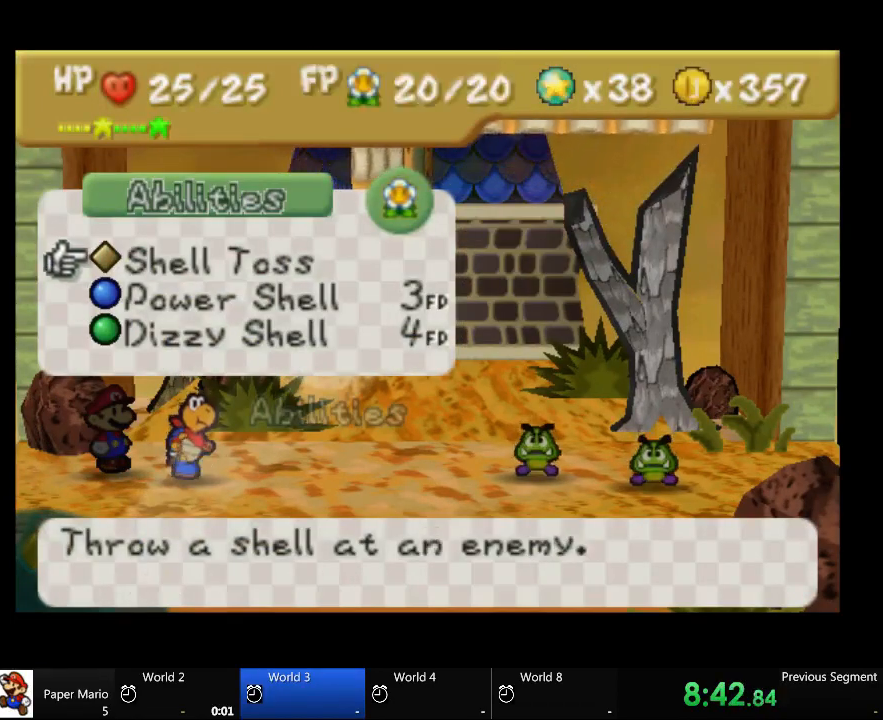
{"dt_ms": 500, "buttons": [], "left_stick": "up-right", "right_stick": "center", "events": [[33, "left_stick", "up"], [167, "left_stick", "center"], [467, "left_stick", "up-right"]]}
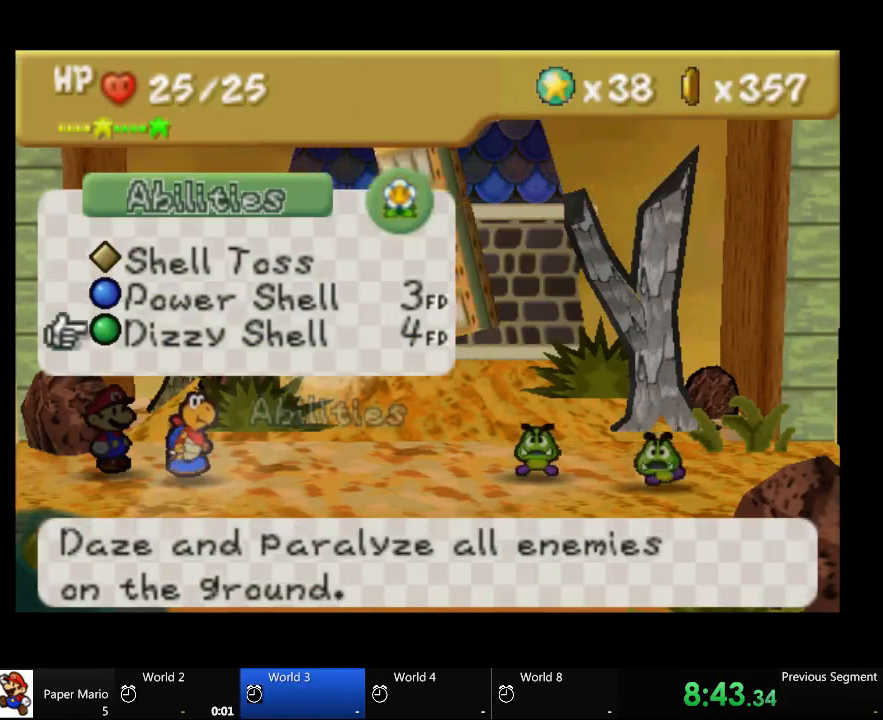
{"dt_ms": 500, "buttons": [], "left_stick": "center", "right_stick": "center", "events": [[100, "left_stick", "down"], [233, "left_stick", "center"]]}
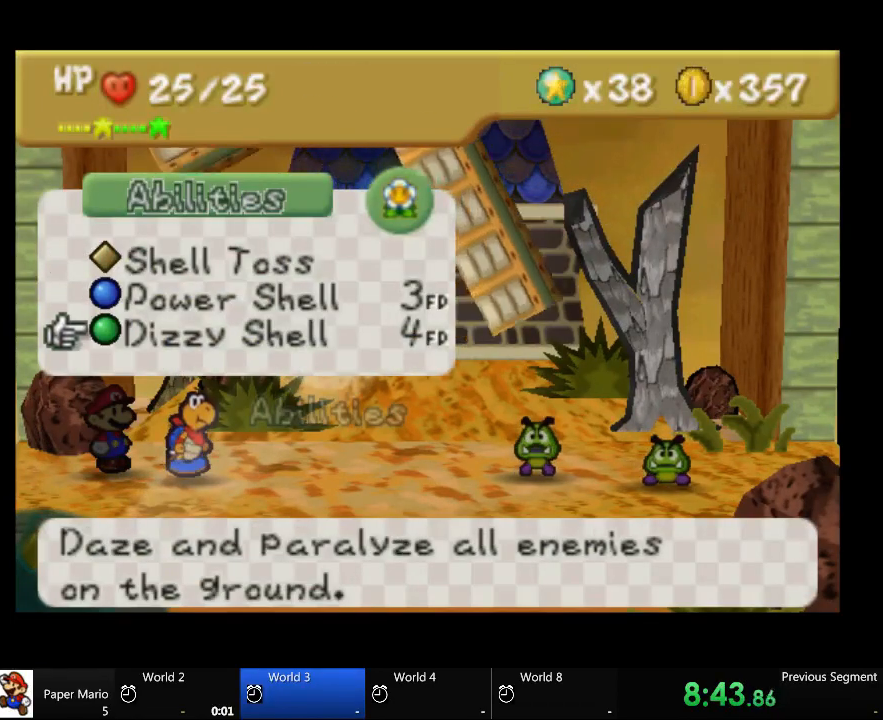
{"dt_ms": 500, "buttons": [], "left_stick": "up", "right_stick": "center", "events": [[367, "left_stick", "down"], [467, "left_stick", "up"]]}
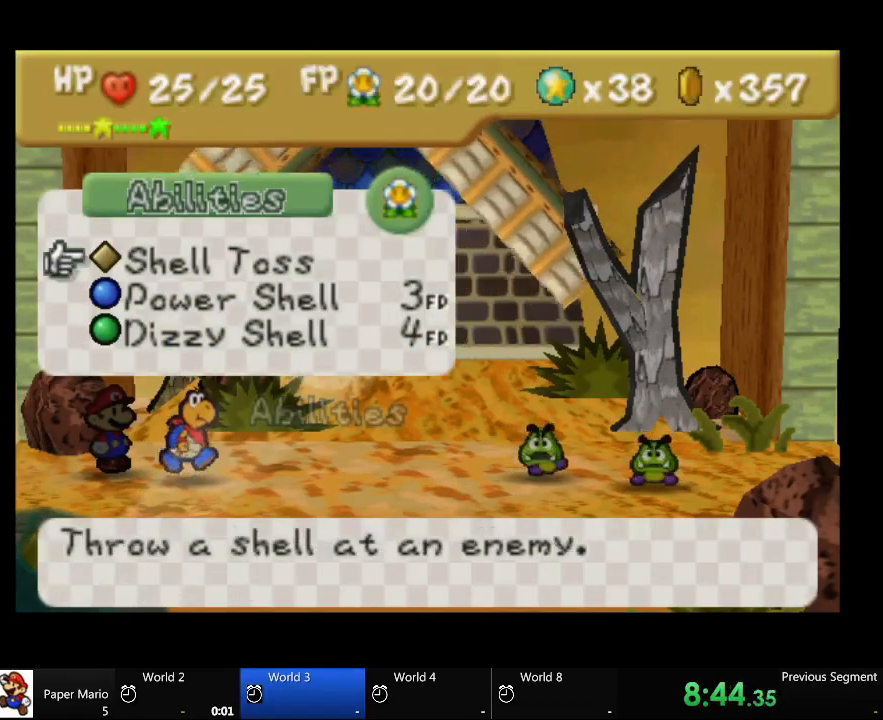
{"dt_ms": 1000, "buttons": ["A"], "left_stick": "center", "right_stick": "center"}
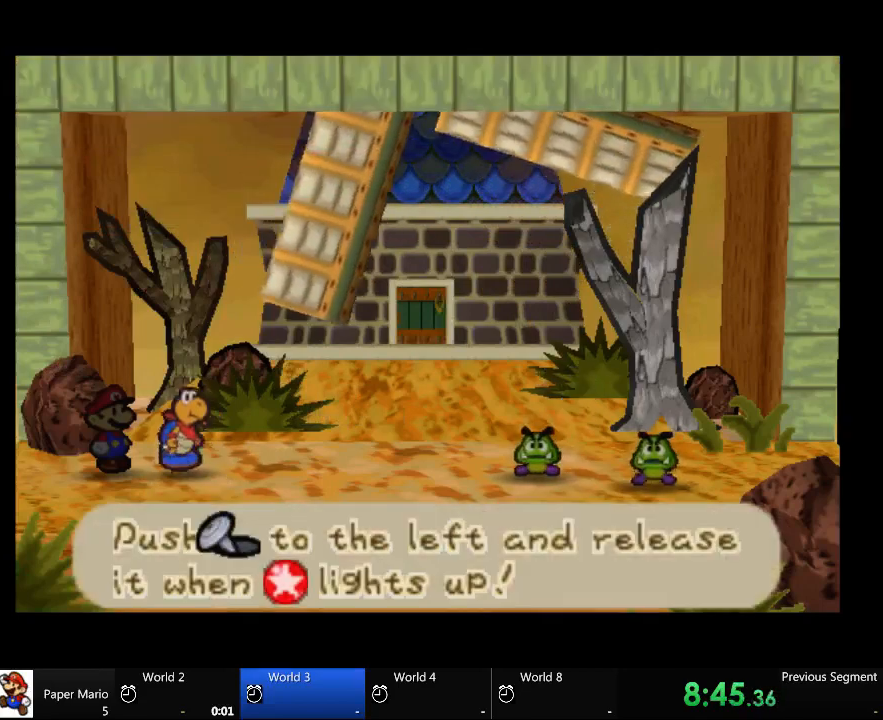
{"dt_ms": 500, "buttons": [], "left_stick": "center", "right_stick": "center", "events": [[33, "A", "up"], [333, "A", "down"], [467, "A", "up"]]}
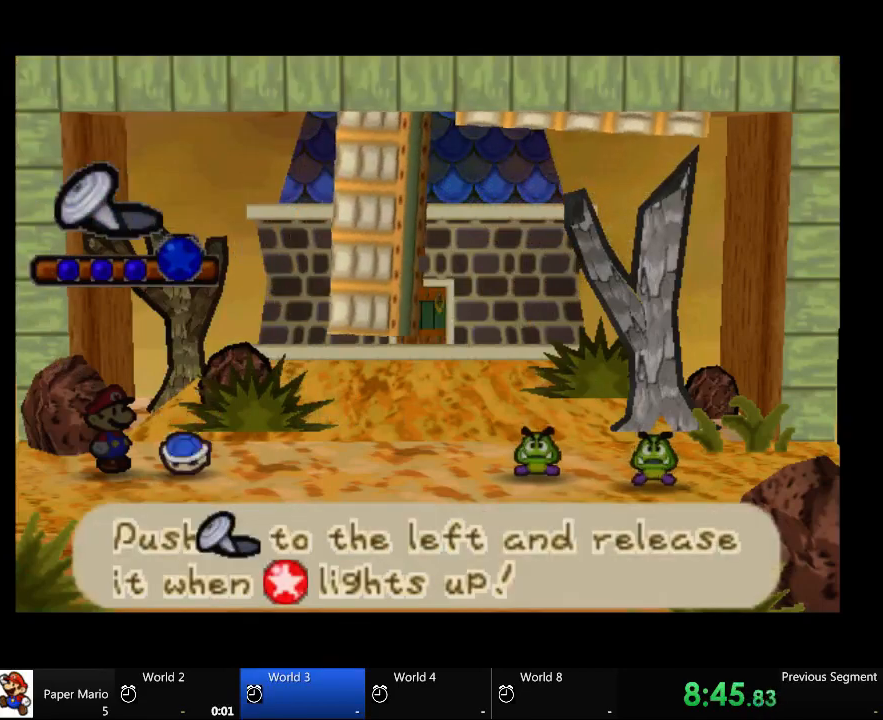
{"dt_ms": 500, "buttons": [], "left_stick": "left", "right_stick": "center", "events": [[100, "left_stick", "left"]]}
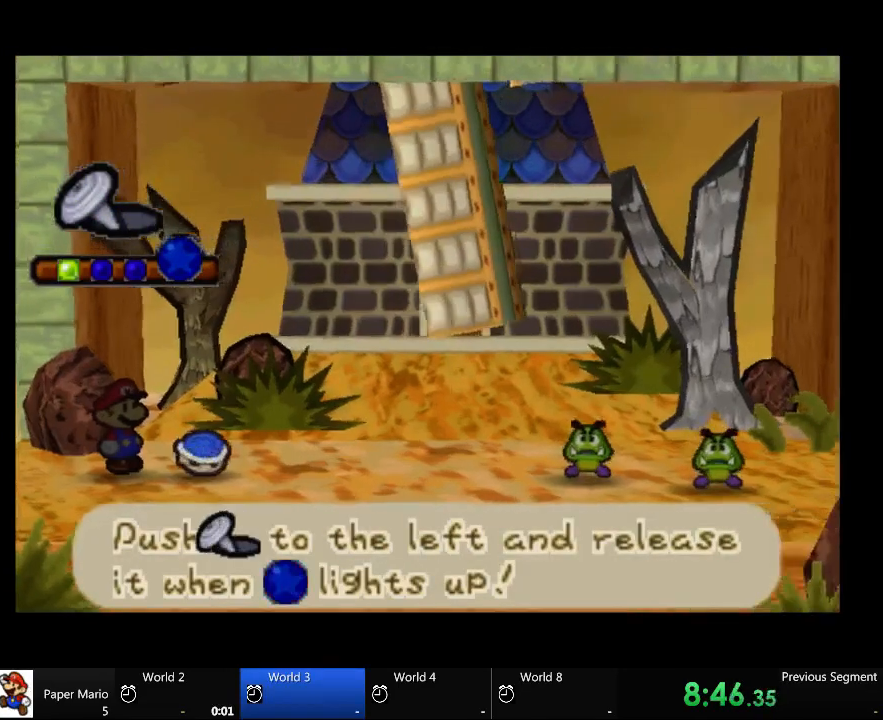
{"dt_ms": 500, "buttons": [], "left_stick": "left", "right_stick": "center", "events": []}
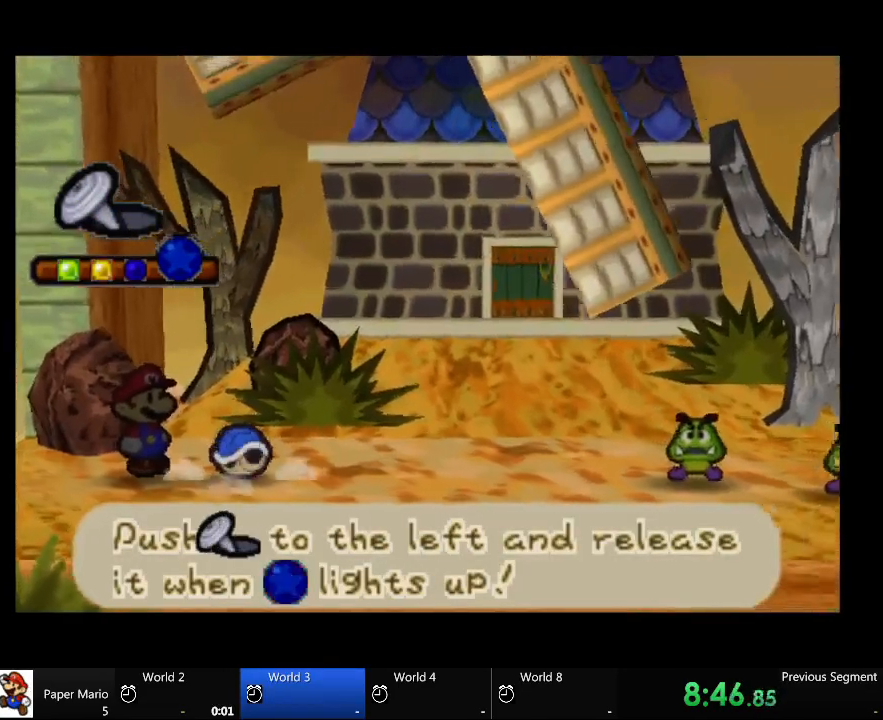
{"dt_ms": 500, "buttons": [], "left_stick": "left", "right_stick": "center", "events": []}
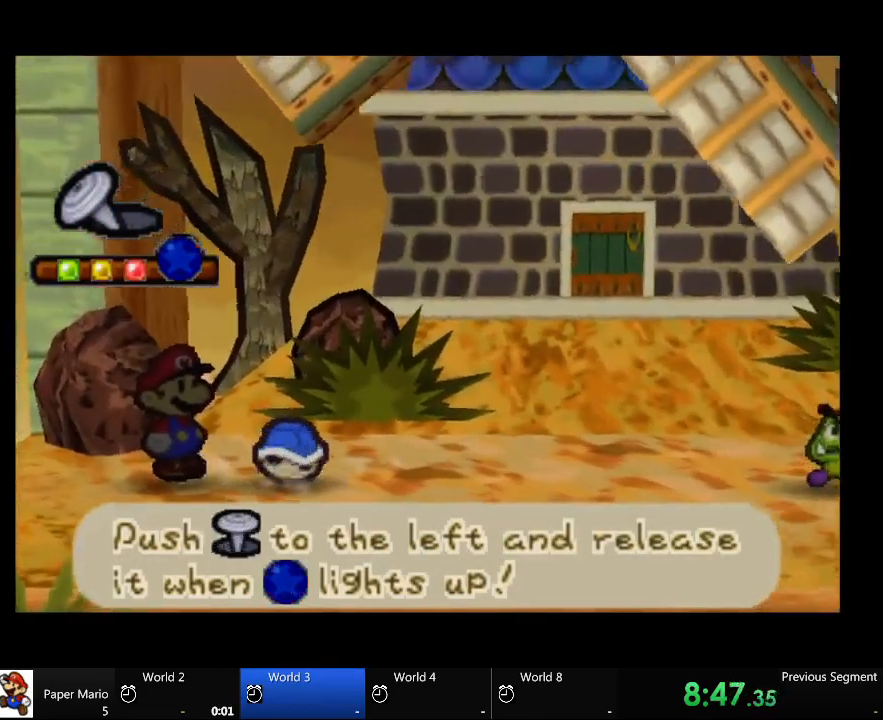
{"dt_ms": 500, "buttons": [], "left_stick": "center", "right_stick": "center", "events": [[167, "left_stick", "center"]]}